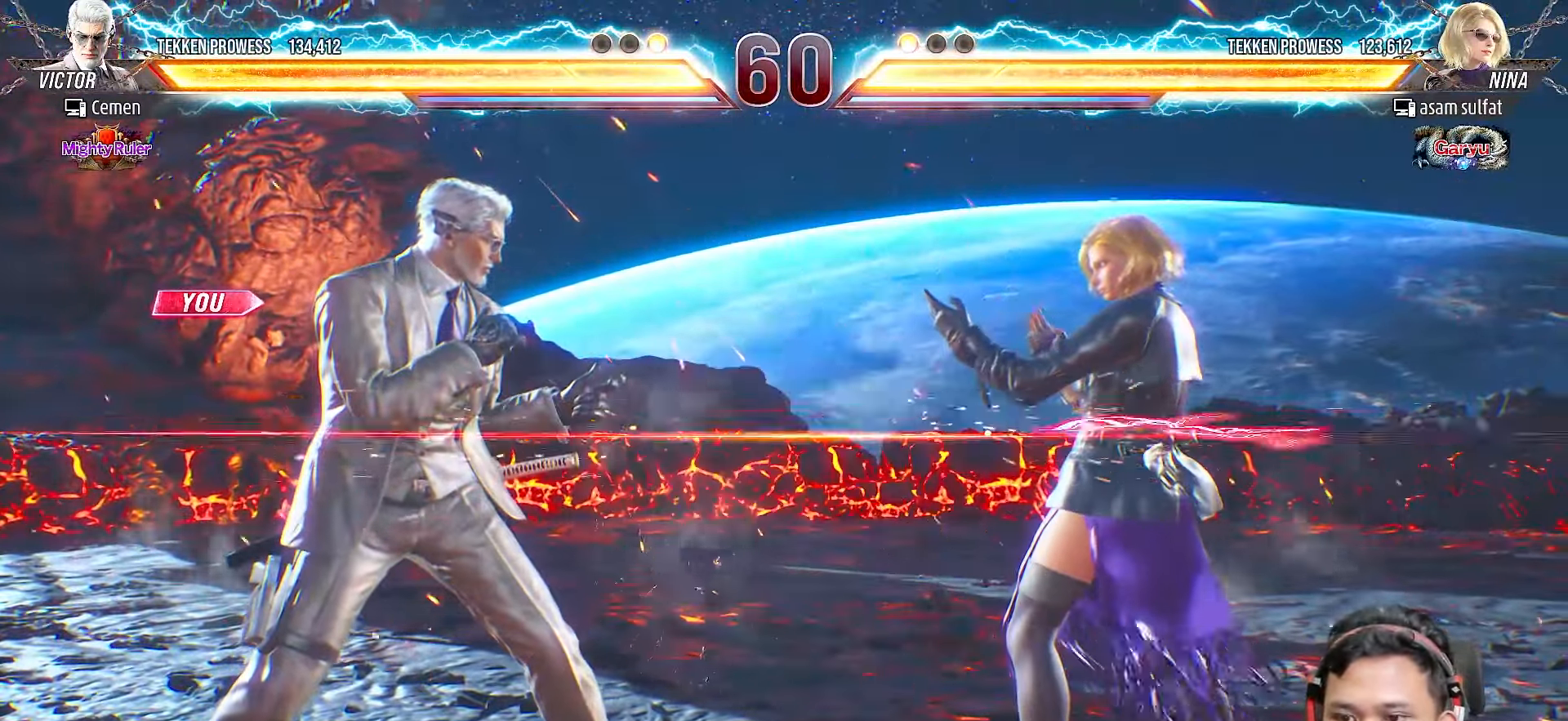
Gameplay with a controller (PlayStation layout); each line is a JSON object with the inputs held at the frame after it. "events" lists button and stick changes between this image and that frame as [ms after this image, input, new state], when the widget could be followed in between. Not read: L3 R3 left_stick.
{"buttons": [], "right_stick": "center", "events": [[50, "CIRCLE", "down"], [50, "DPAD_DOWN", "down"], [50, "DPAD_RIGHT", "down"], [150, "CIRCLE", "up"], [183, "DPAD_DOWN", "up"], [217, "DPAD_RIGHT", "up"], [217, "TRIANGLE", "down"], [283, "TRIANGLE", "up"], [350, "TRIANGLE", "down"], [417, "TRIANGLE", "up"]]}
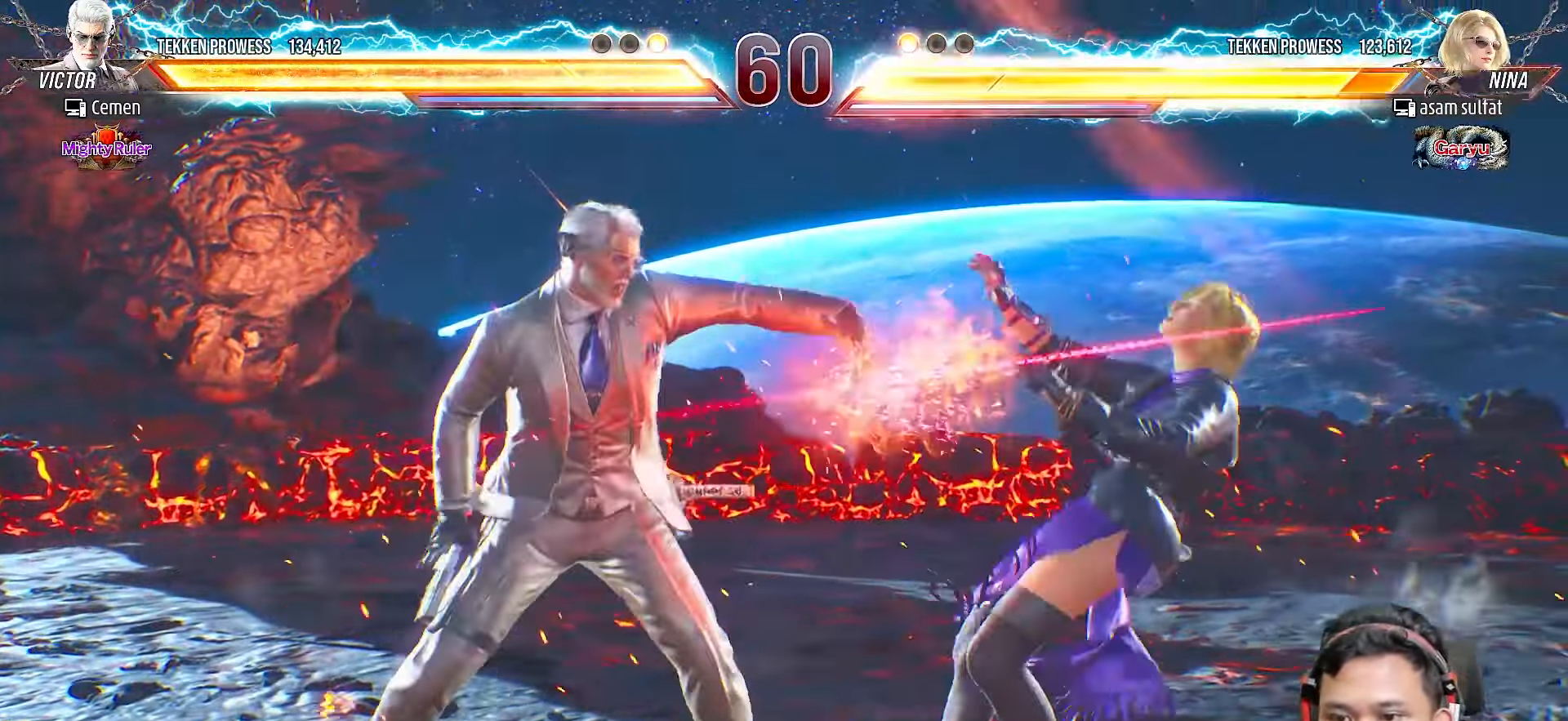
{"buttons": [], "right_stick": "center", "events": []}
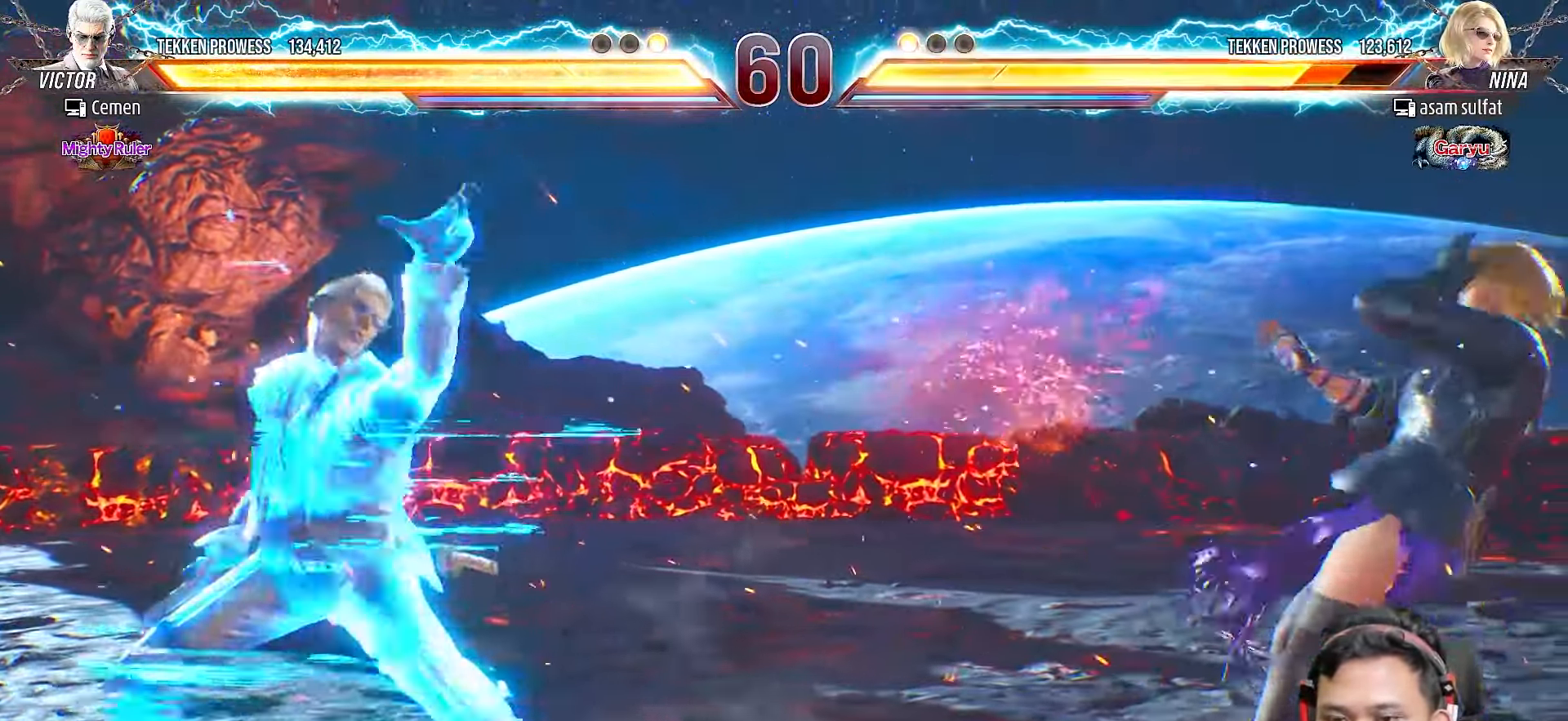
{"buttons": [], "right_stick": "center", "events": [[200, "SQUARE", "down"], [267, "SQUARE", "up"], [433, "TRIANGLE", "down"], [500, "TRIANGLE", "up"]]}
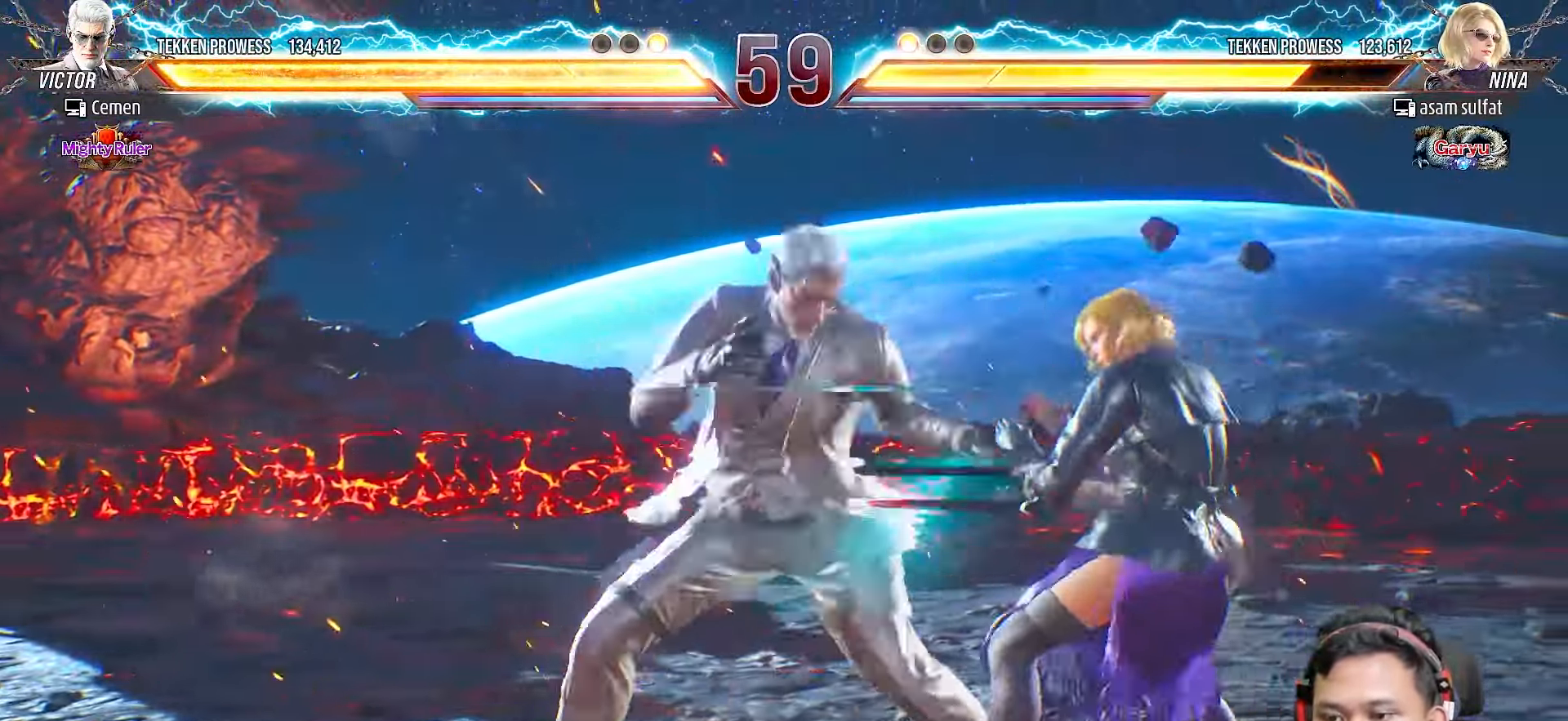
{"buttons": [], "right_stick": "center", "events": []}
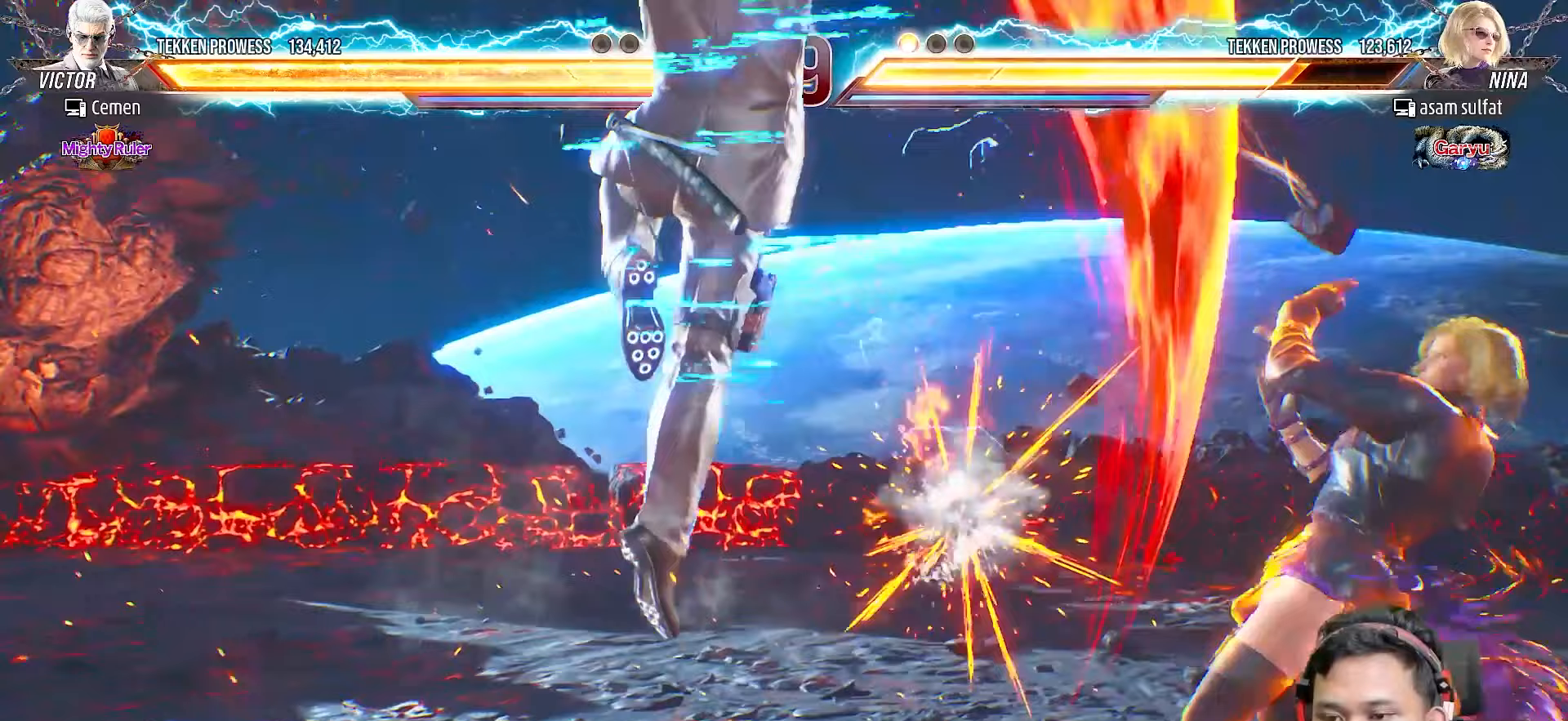
{"buttons": ["CIRCLE", "DPAD_DOWN", "DPAD_RIGHT"], "right_stick": "center", "events": [[417, "DPAD_RIGHT", "down"], [450, "CIRCLE", "down"], [450, "DPAD_DOWN", "down"]]}
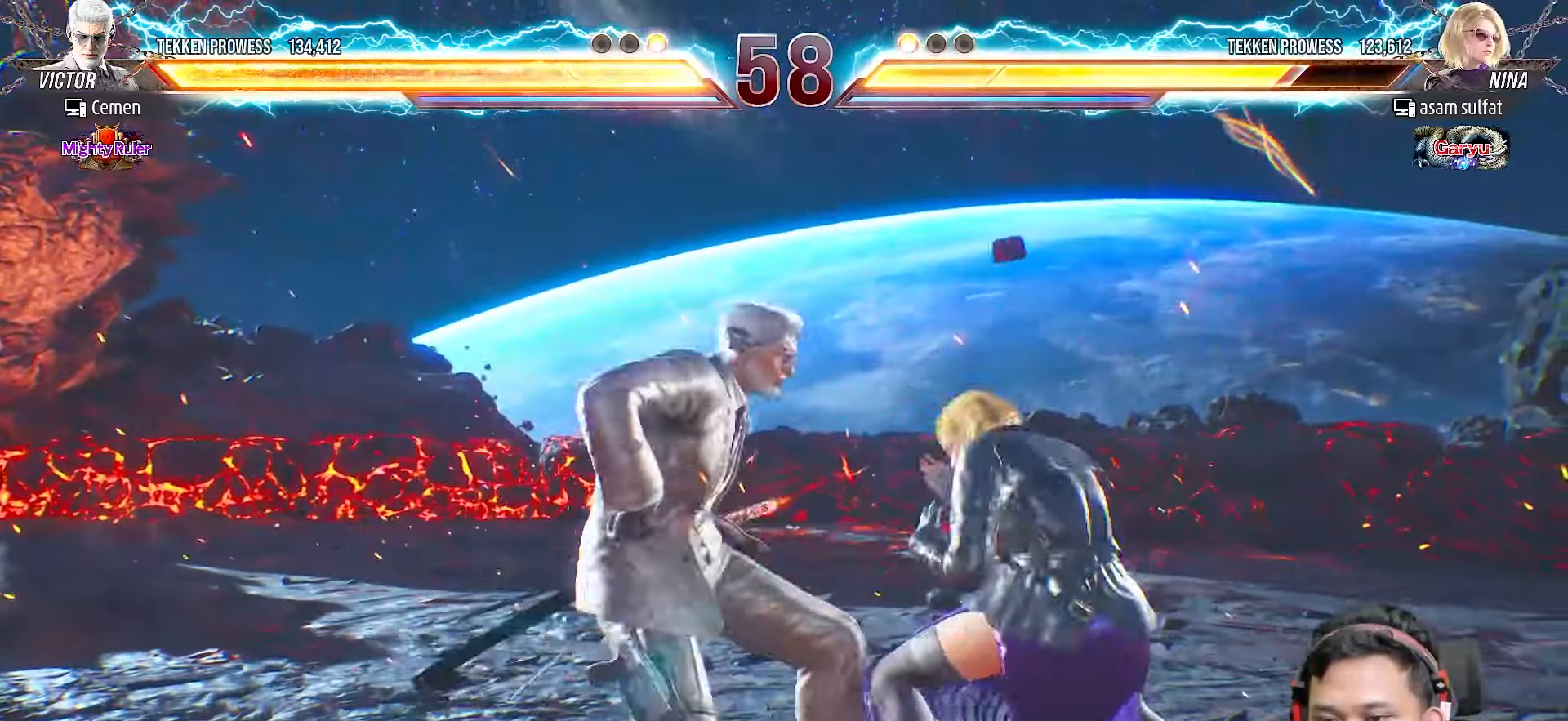
{"buttons": ["DPAD_LEFT"], "right_stick": "center", "events": [[50, "CIRCLE", "up"], [50, "DPAD_DOWN", "up"], [67, "DPAD_RIGHT", "up"], [117, "TRIANGLE", "down"], [200, "TRIANGLE", "up"], [267, "TRIANGLE", "down"], [333, "TRIANGLE", "up"], [417, "DPAD_LEFT", "down"]]}
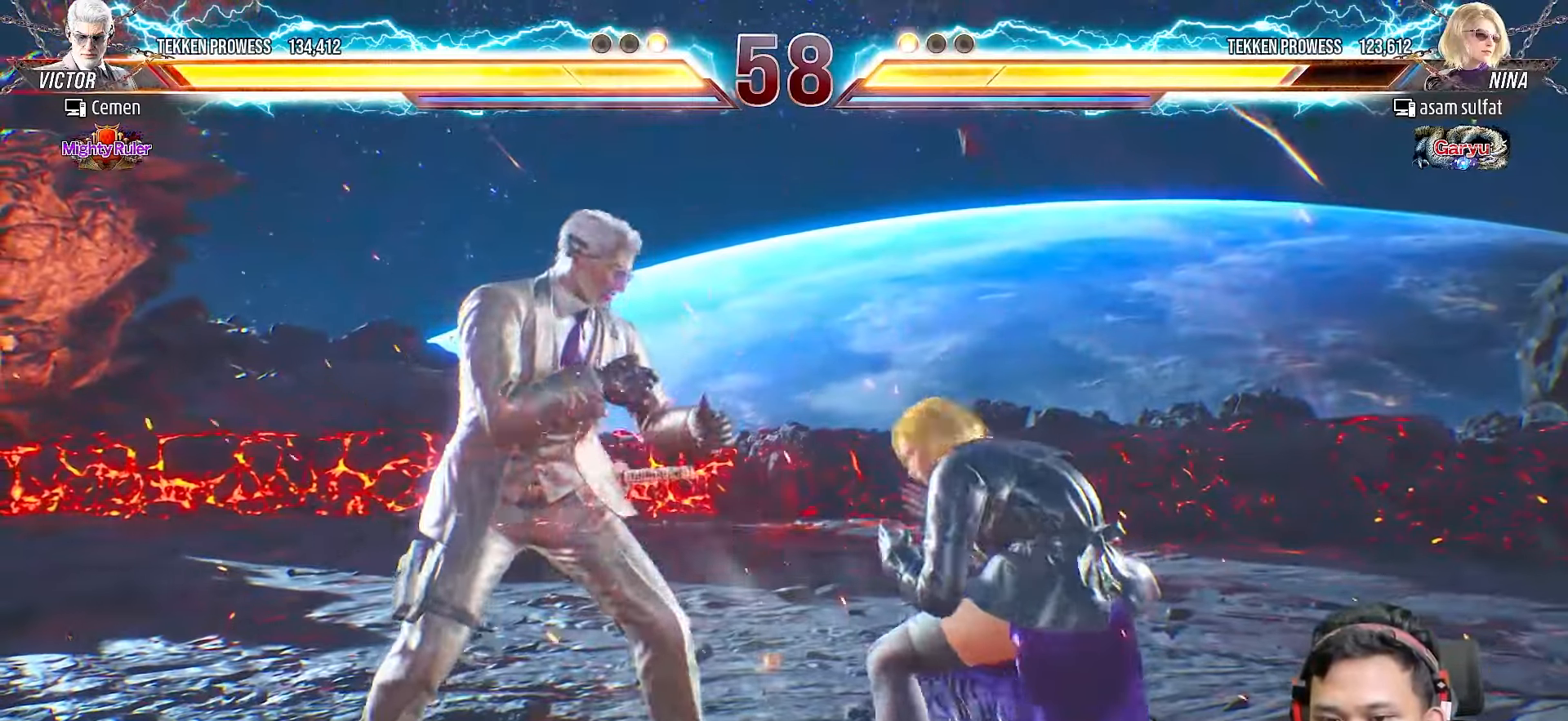
{"buttons": ["DPAD_LEFT"], "right_stick": "center", "events": [[17, "DPAD_LEFT", "up"], [67, "DPAD_LEFT", "down"], [200, "L2", "down"], [317, "L2", "up"], [383, "L2", "down"], [483, "L2", "up"]]}
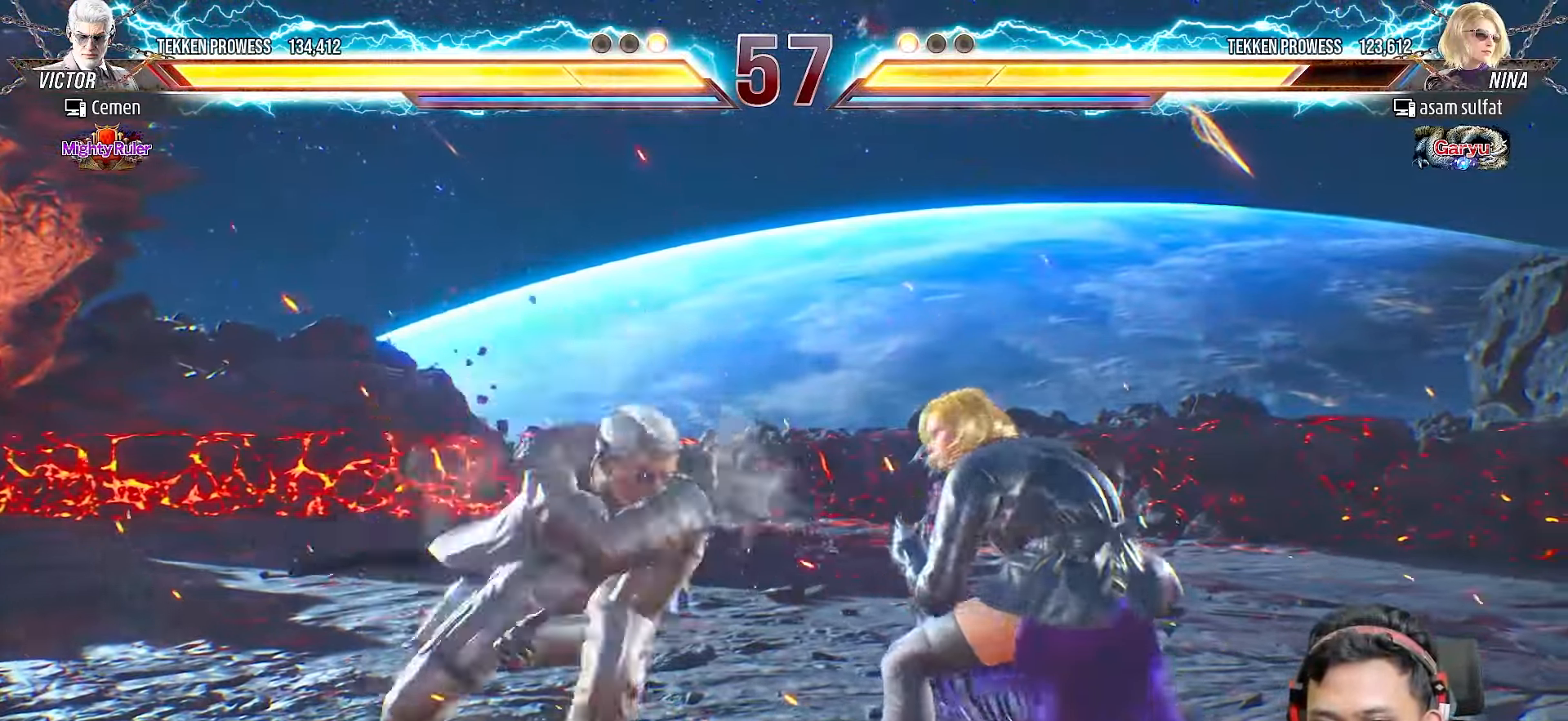
{"buttons": [], "right_stick": "center", "events": [[33, "L2", "down"], [117, "L2", "up"], [183, "L2", "down"], [267, "L2", "up"], [283, "DPAD_LEFT", "up"]]}
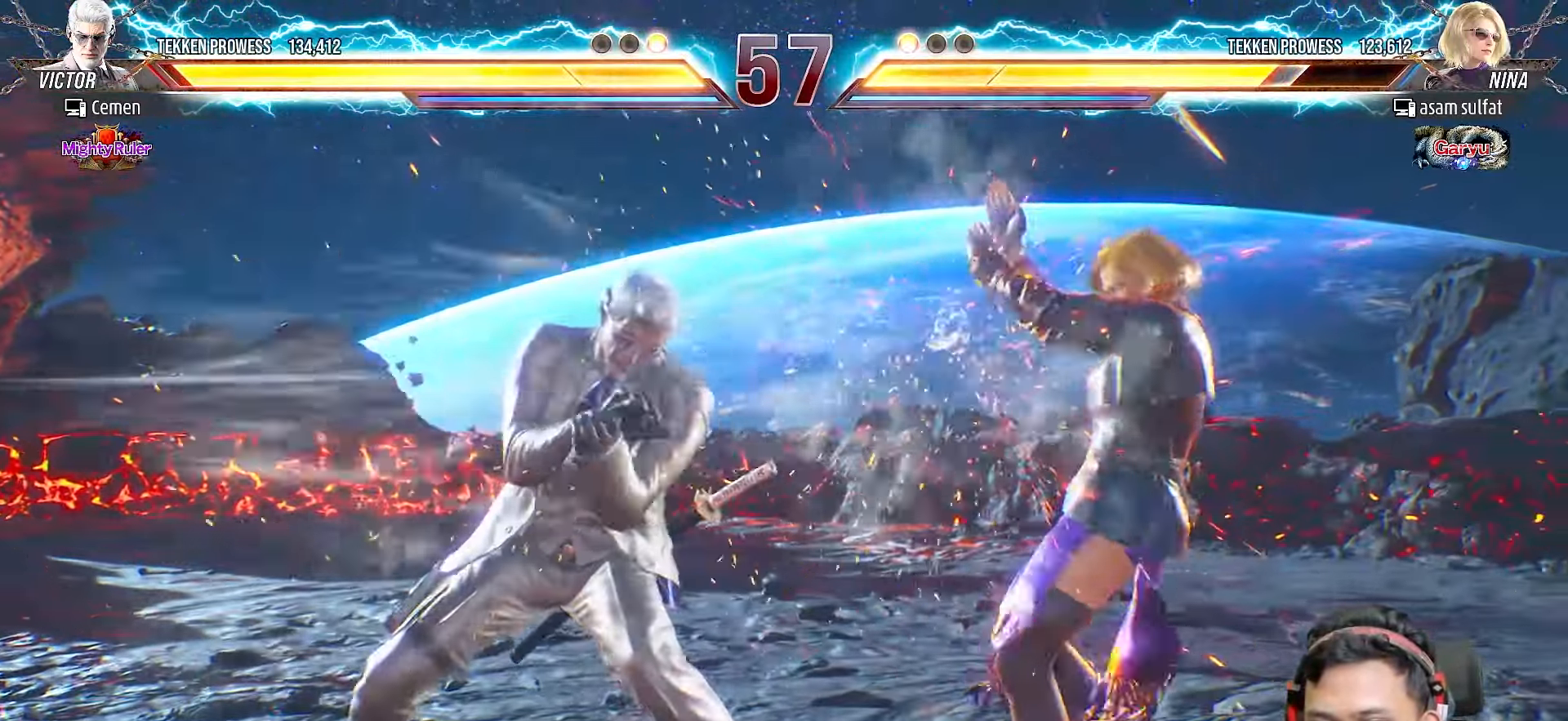
{"buttons": [], "right_stick": "center", "events": [[117, "DPAD_LEFT", "down"], [200, "DPAD_LEFT", "up"], [250, "DPAD_LEFT", "down"], [350, "DPAD_LEFT", "up"], [400, "DPAD_LEFT", "down"], [500, "DPAD_LEFT", "up"]]}
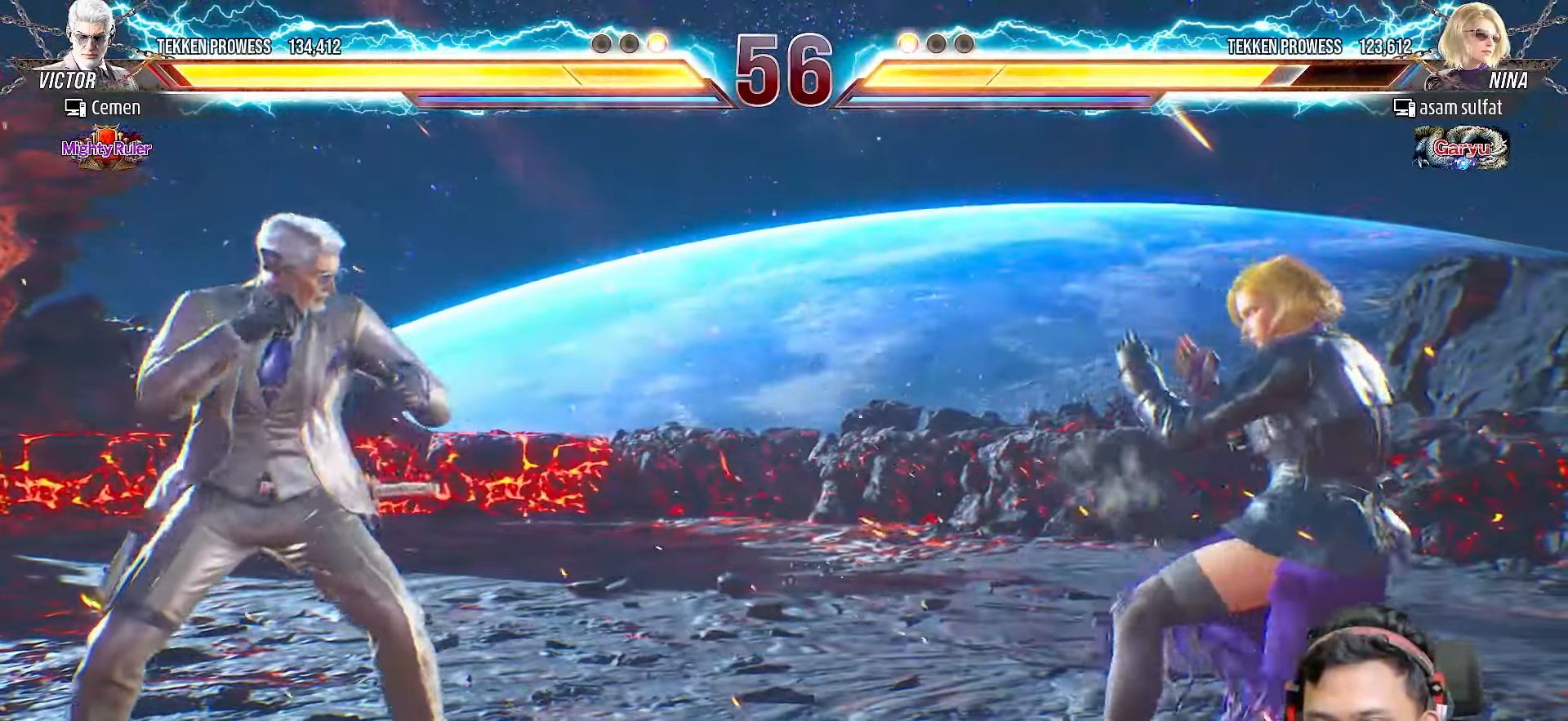
{"buttons": [], "right_stick": "center", "events": [[33, "DPAD_LEFT", "down"], [117, "L2", "down"], [233, "L2", "up"], [250, "DPAD_LEFT", "up"], [300, "DPAD_LEFT", "down"], [317, "L2", "down"], [417, "DPAD_LEFT", "up"], [450, "L2", "up"]]}
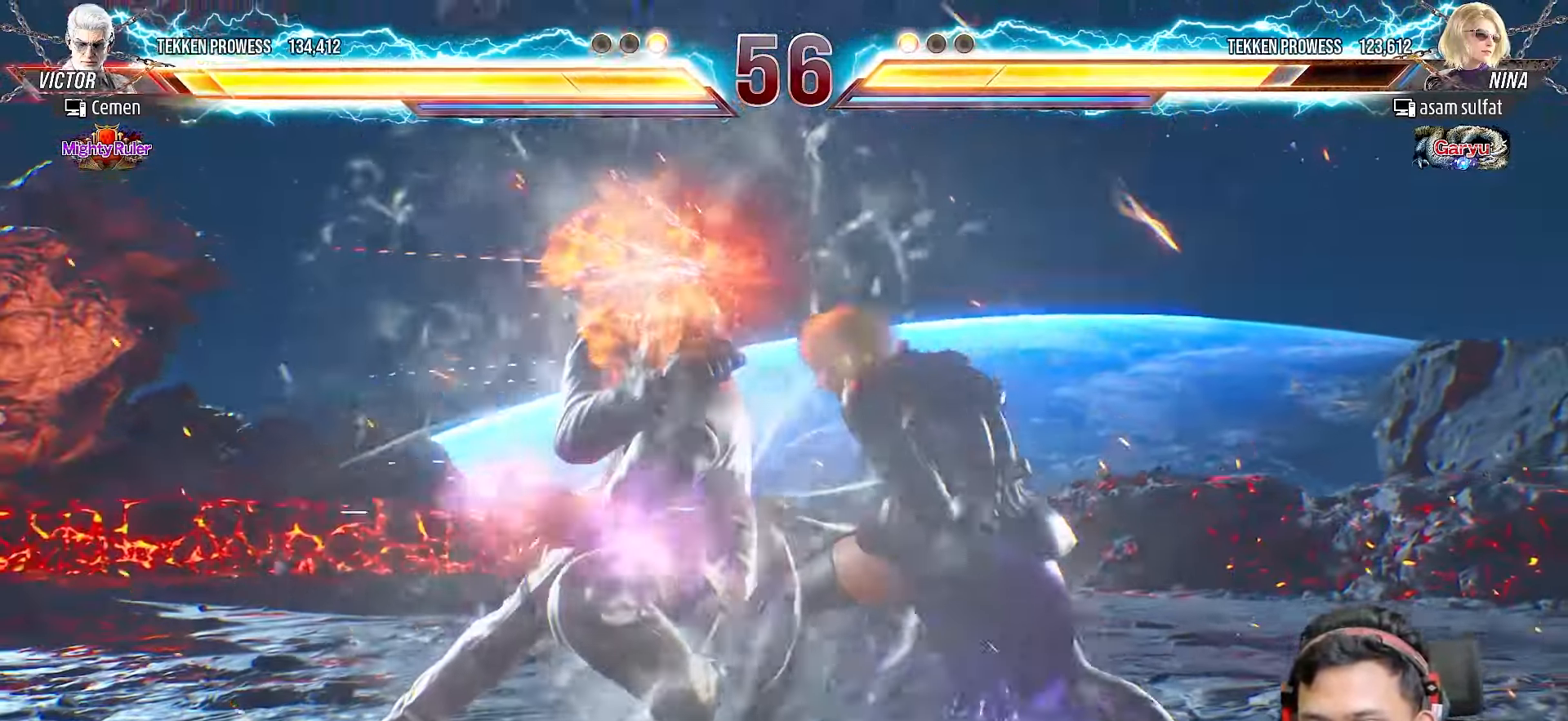
{"buttons": [], "right_stick": "center", "events": []}
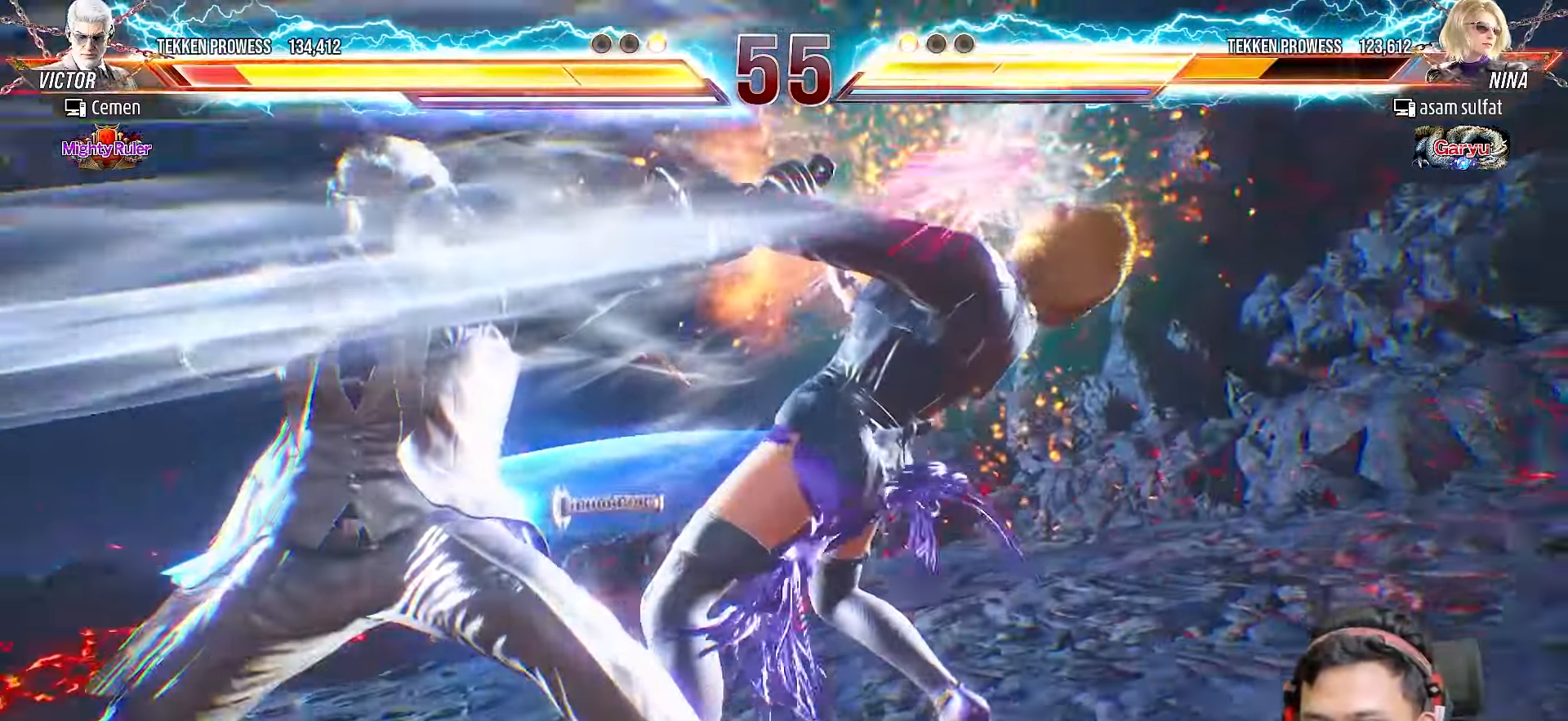
{"buttons": [], "right_stick": "center", "events": []}
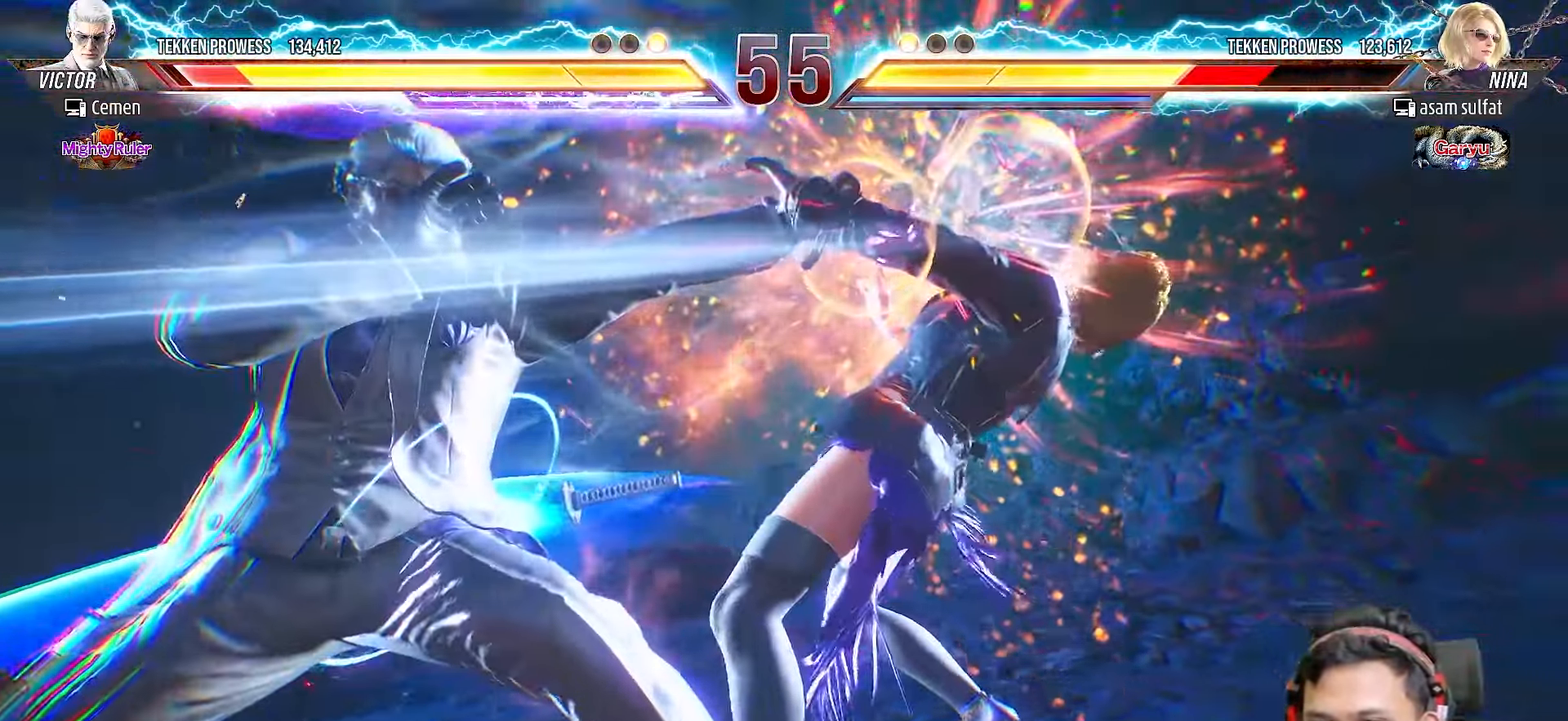
{"buttons": [], "right_stick": "center", "events": []}
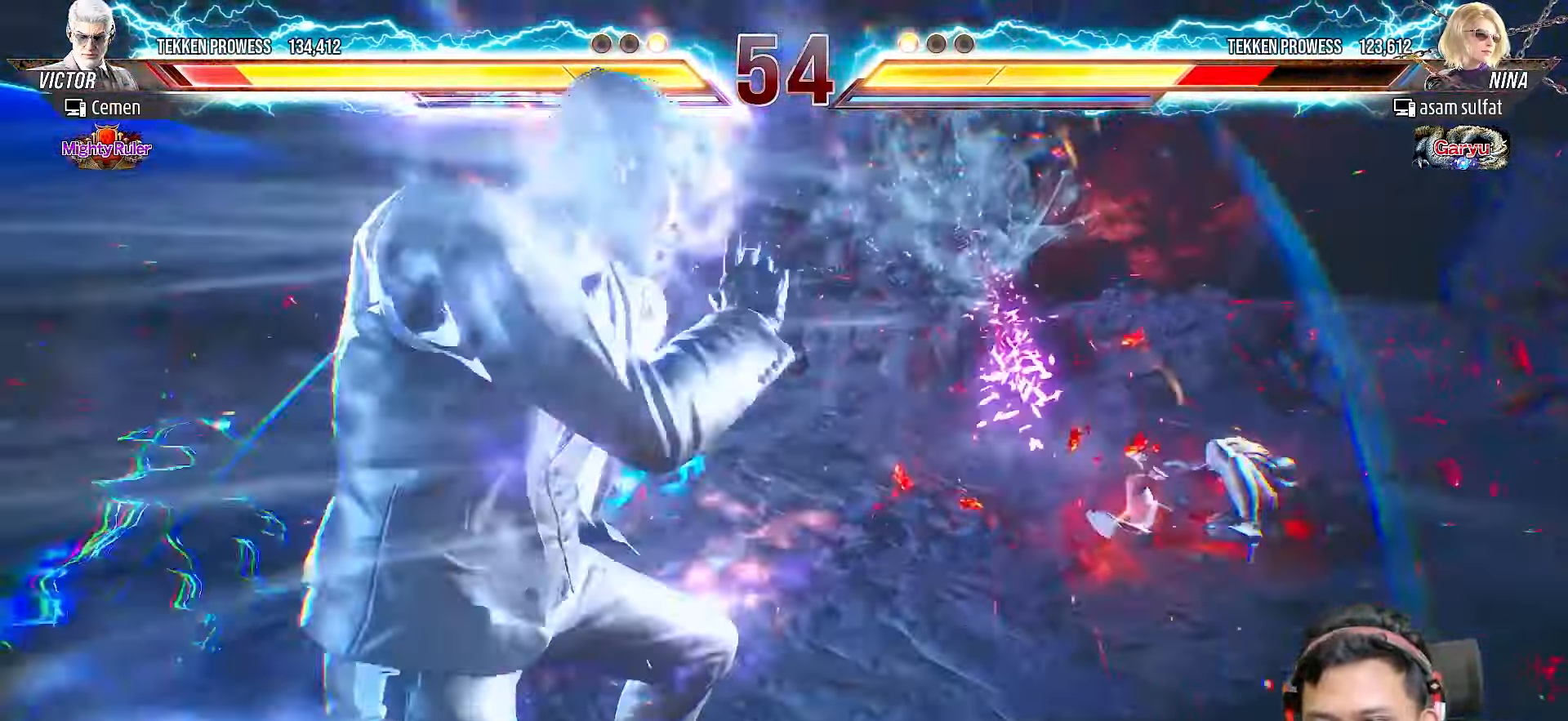
{"buttons": [], "right_stick": "center", "events": []}
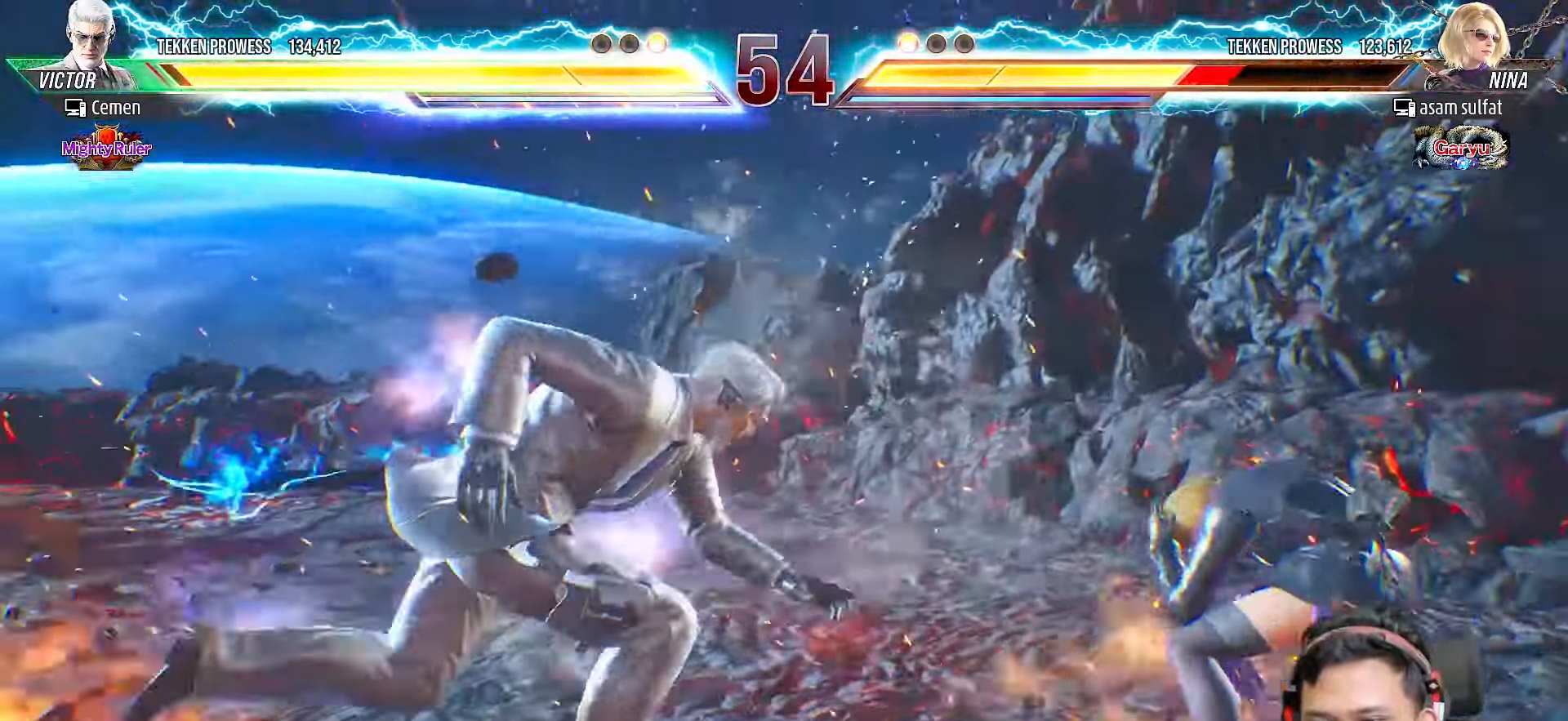
{"buttons": ["DPAD_DOWN", "DPAD_LEFT"], "right_stick": "center", "events": [[17, "DPAD_LEFT", "down"], [33, "DPAD_DOWN", "down"], [67, "SQUARE", "down"], [150, "SQUARE", "up"], [217, "SQUARE", "down"], [300, "SQUARE", "up"], [367, "SQUARE", "down"], [450, "SQUARE", "up"]]}